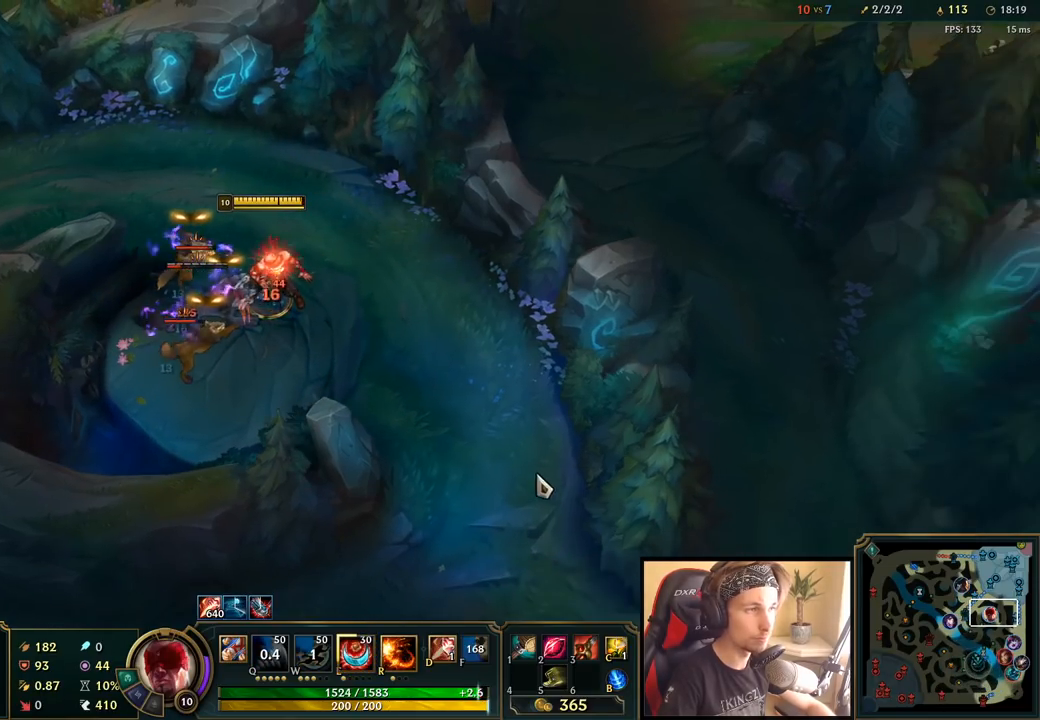
Gameplay with keyboard and mouse; each line is a JSON object with the keys and mouse buttons held at the frame after it. "events" lists presses ("down") and releases ("up") of "a", "ctrl", "d", "e", "f", "q", "r", "s", "shift", "space", "tab", "w", "mouse_left", "mouse_wheel", "mouse_right", "mouse_mb4" and "mouse_mb5" between this image and that frame as [ms after this image, input, new state], when the widget could be followed in between. "mouse_left", "mouse_wheel", "mouse_right", "mouse_mb4", "mouse_mb5" = the "left", "wheel", "right", "mb4", "mb5" buttons of the "mouse" list. No other keys are recorded. "wheel" means that the mouse wheel is clicked or scrolled. Mouse movement is not recorded.
{"keys": [], "mouse": [], "events": [[50, "tab", "down"], [167, "tab", "up"], [367, "e", "down"], [500, "e", "up"]]}
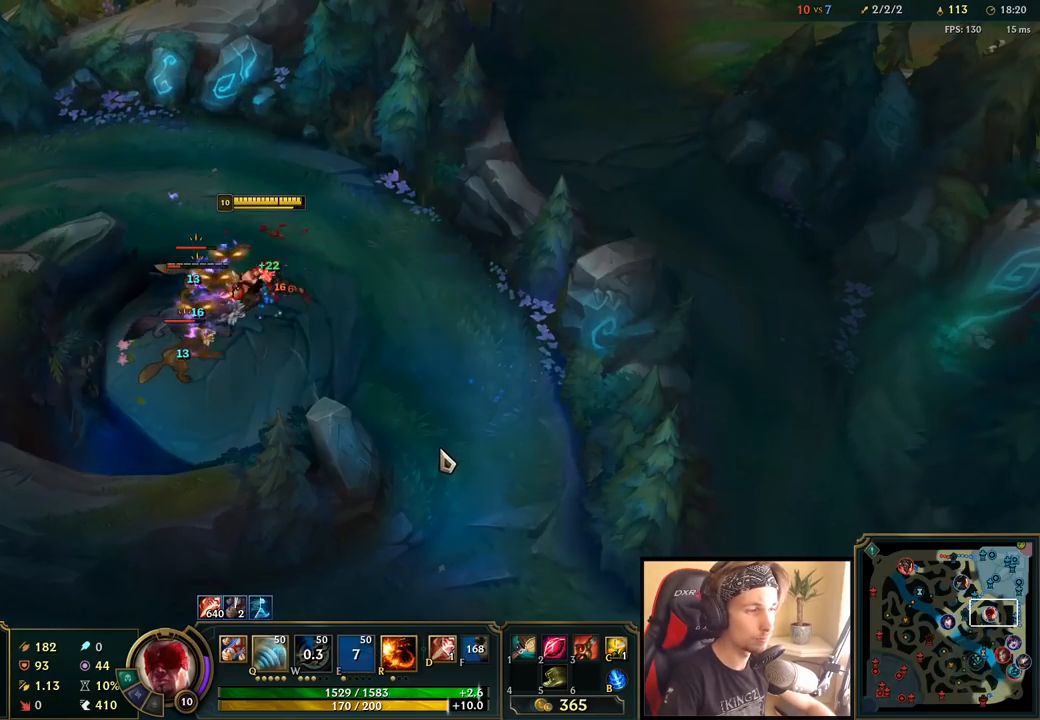
{"keys": [], "mouse": ["left"], "events": [[17, "space", "down"], [217, "mouse_right", "down"], [333, "mouse_right", "up"], [367, "e", "down"], [400, "space", "up"], [450, "mouse_left", "down"], [467, "e", "up"]]}
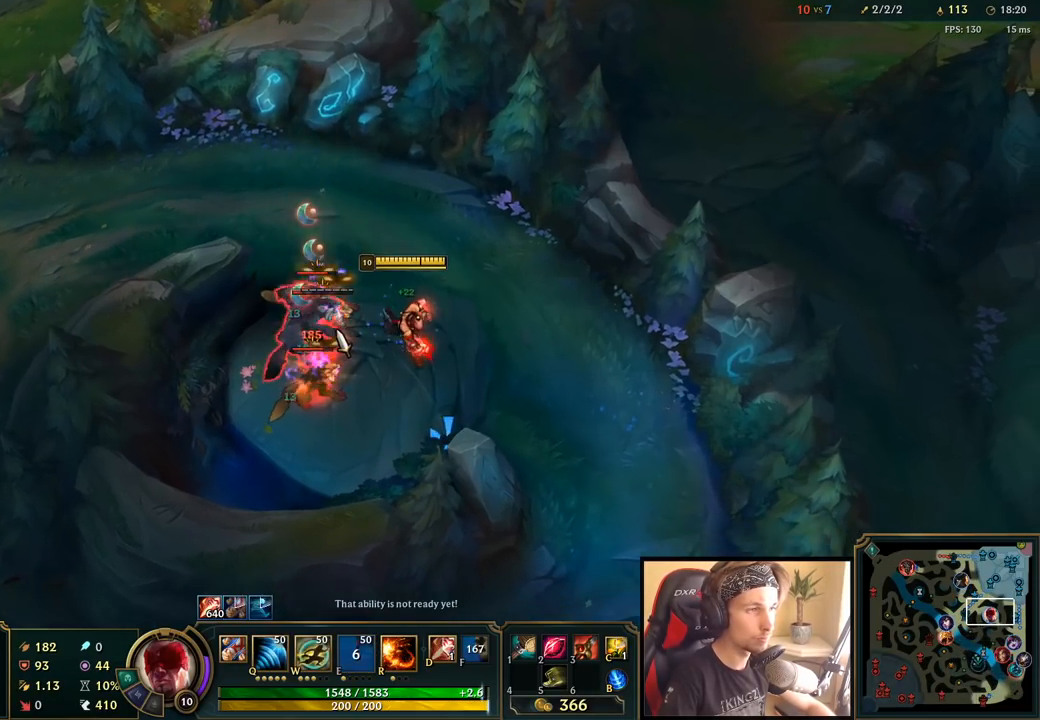
{"keys": [], "mouse": [], "events": [[100, "mouse_left", "up"], [150, "mouse_left", "down"], [283, "mouse_left", "up"]]}
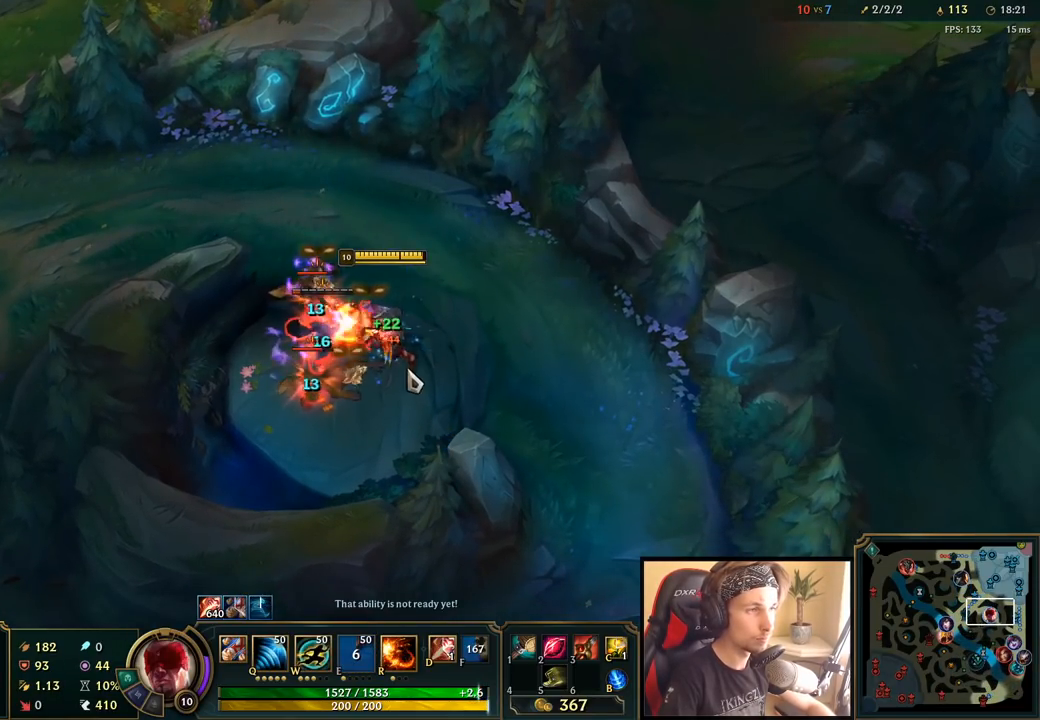
{"keys": ["w"], "mouse": ["right"], "events": [[83, "w", "down"], [217, "w", "up"], [417, "mouse_right", "down"], [500, "w", "down"]]}
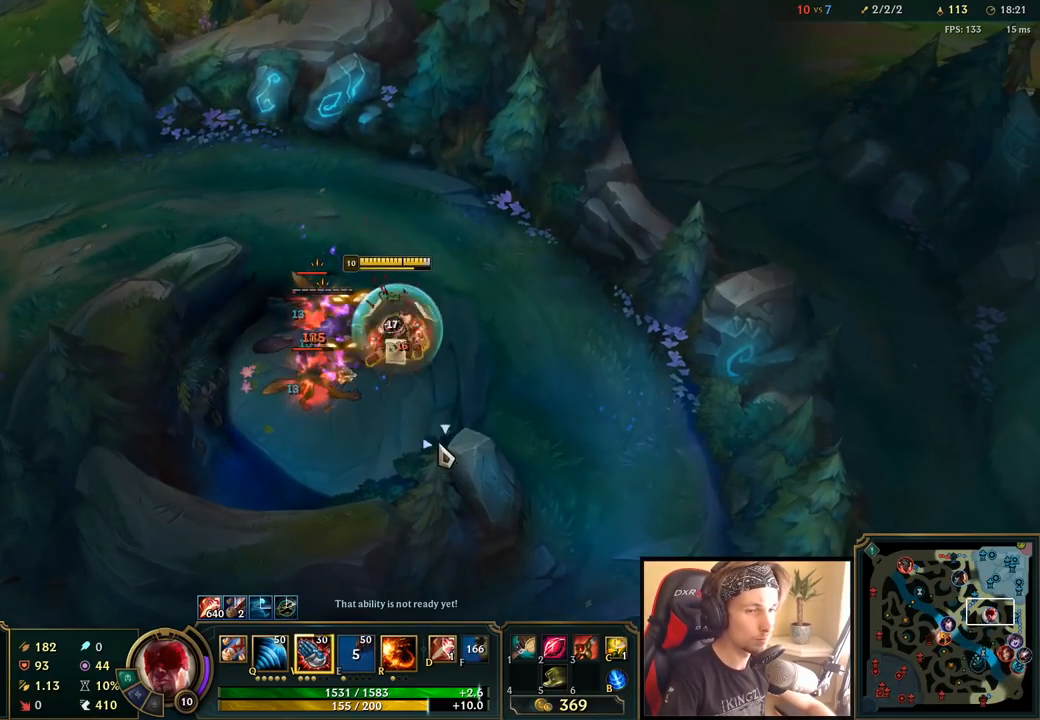
{"keys": [], "mouse": [], "events": [[17, "mouse_right", "up"], [83, "w", "up"], [100, "mouse_right", "down"], [167, "w", "down"], [183, "mouse_right", "up"], [200, "mouse_left", "down"], [250, "w", "up"], [333, "mouse_left", "up"]]}
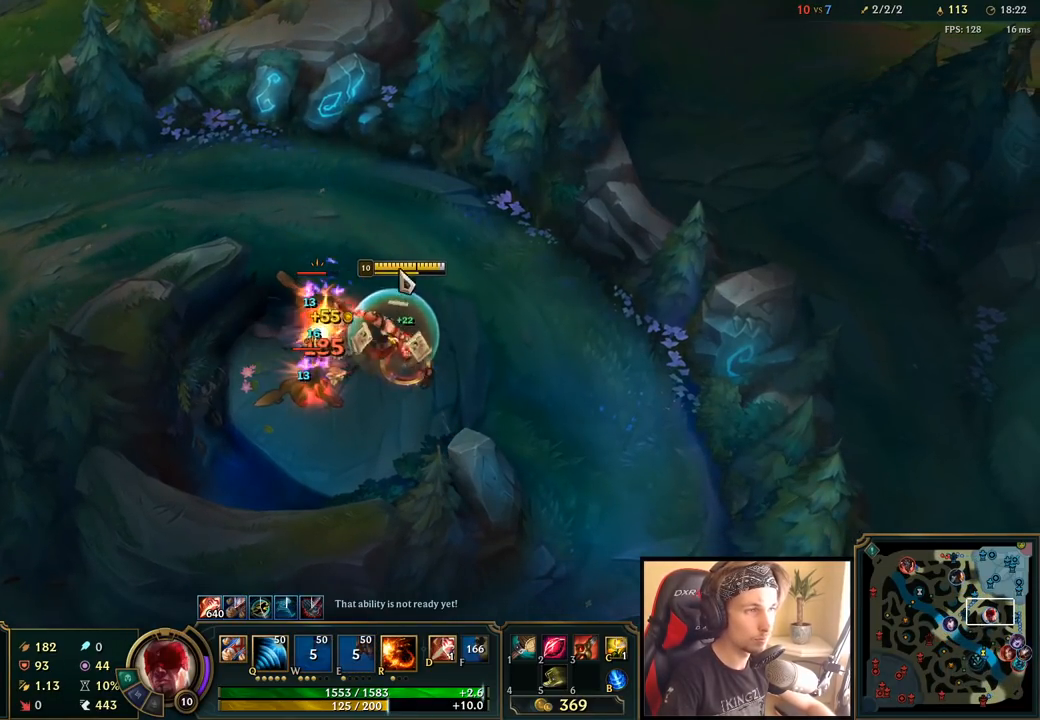
{"keys": [], "mouse": [], "events": [[17, "mouse_right", "down"], [83, "mouse_right", "up"], [200, "q", "down"], [283, "q", "up"], [400, "mouse_right", "down"], [500, "mouse_right", "up"]]}
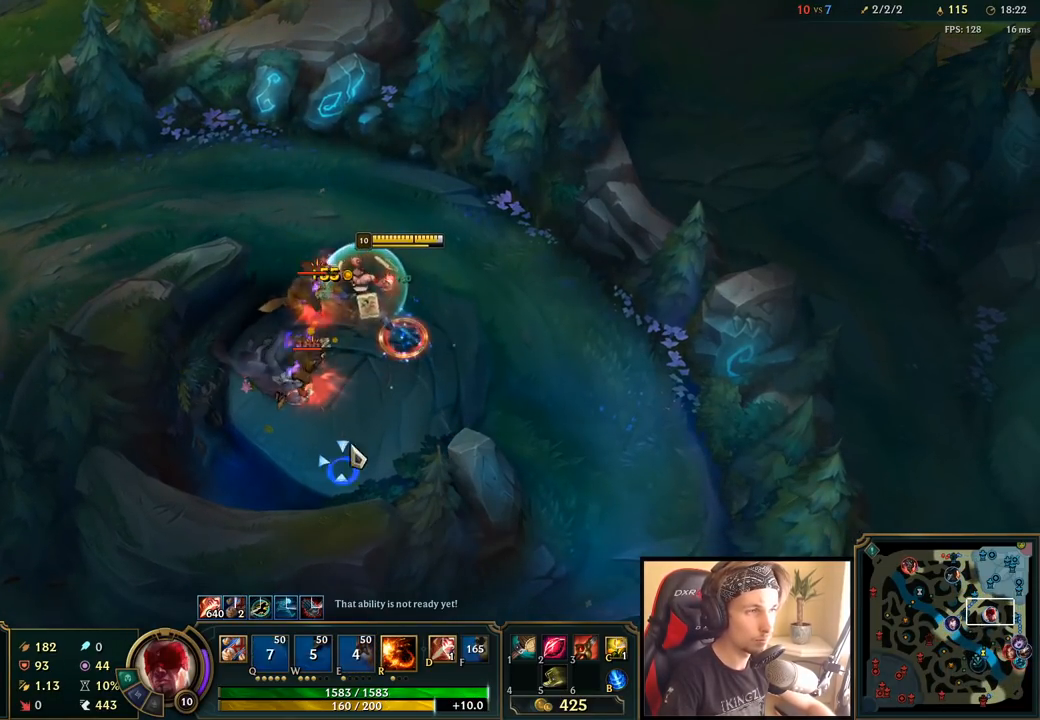
{"keys": [], "mouse": [], "events": [[200, "mouse_left", "down"], [317, "mouse_left", "up"], [400, "q", "down"], [483, "q", "up"]]}
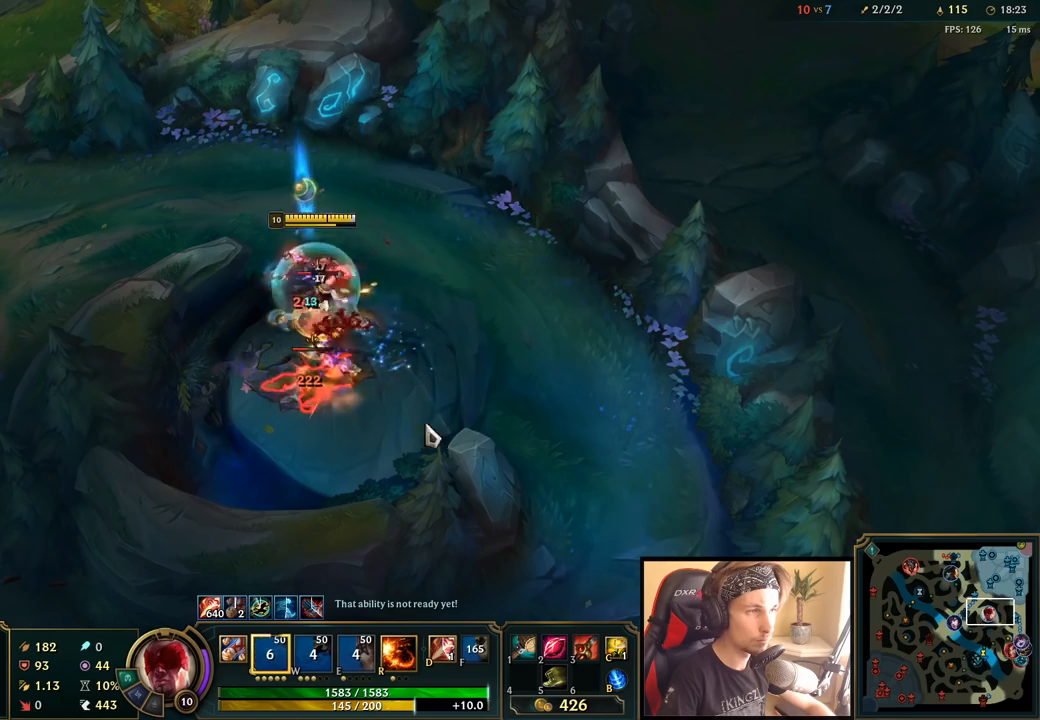
{"keys": [], "mouse": [], "events": [[50, "mouse_right", "down"], [133, "mouse_right", "up"], [200, "mouse_right", "down"], [333, "mouse_right", "up"], [417, "mouse_left", "down"], [483, "mouse_left", "up"]]}
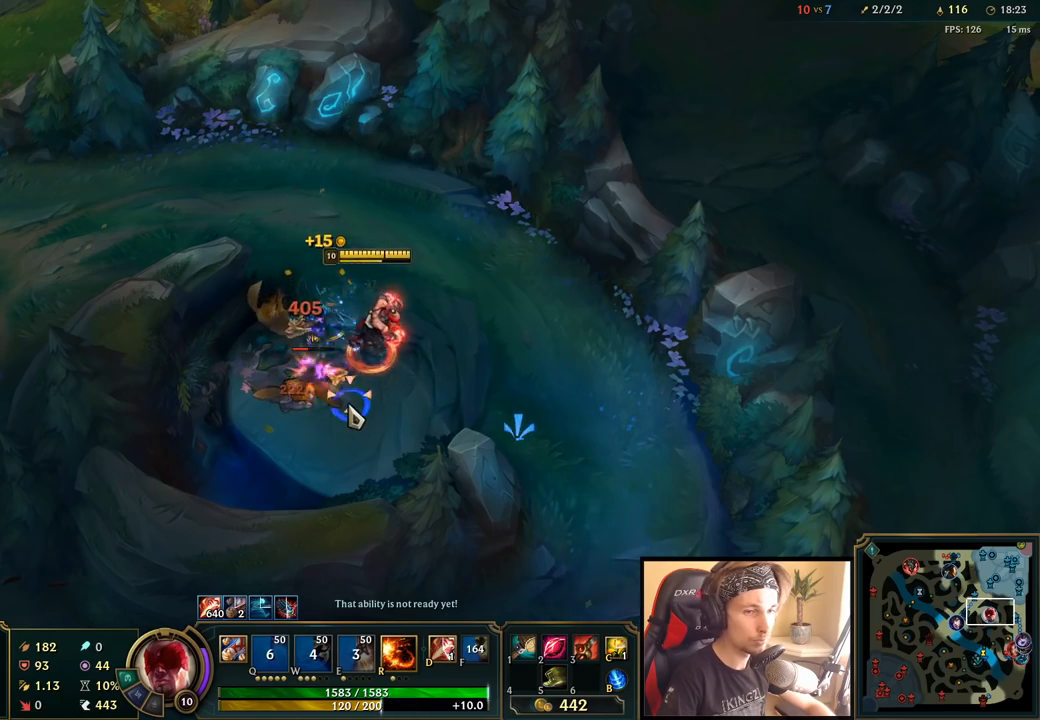
{"keys": ["space"], "mouse": [], "events": [[67, "mouse_left", "down"], [150, "mouse_left", "up"], [300, "mouse_right", "down"], [383, "mouse_right", "up"], [383, "space", "down"]]}
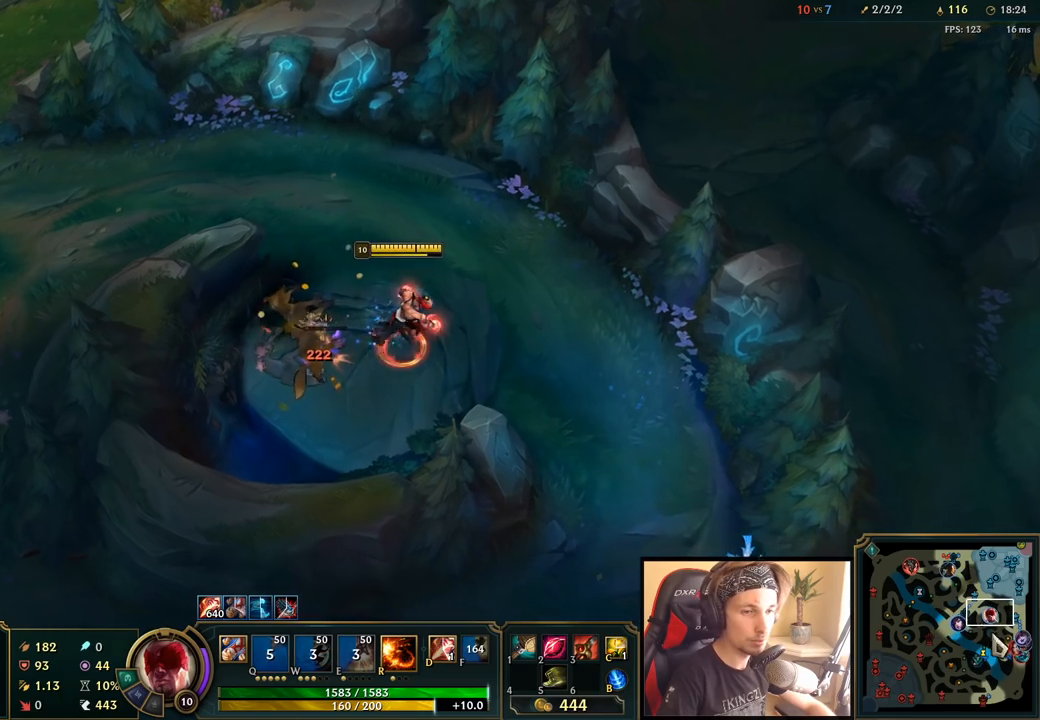
{"keys": [], "mouse": [], "events": [[100, "space", "up"], [250, "mouse_wheel", "down"], [383, "mouse_wheel", "up"]]}
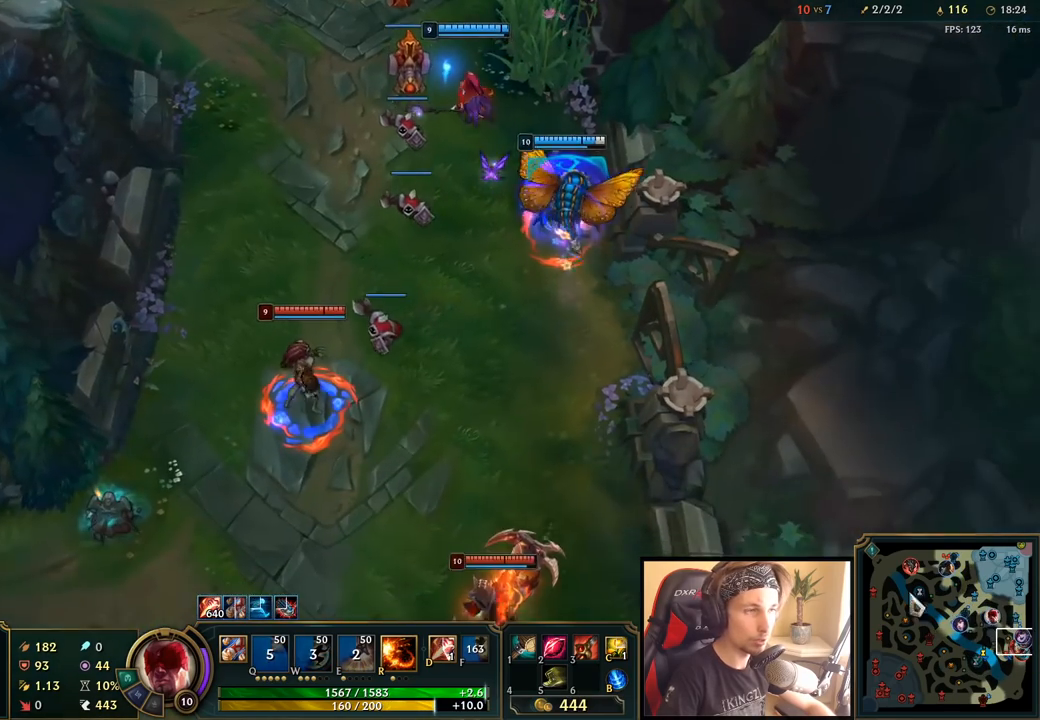
{"keys": ["space"], "mouse": ["left"], "events": [[83, "mouse_right", "down"], [167, "mouse_right", "up"], [167, "space", "down"], [350, "mouse_left", "down"], [433, "mouse_left", "up"], [483, "mouse_left", "down"]]}
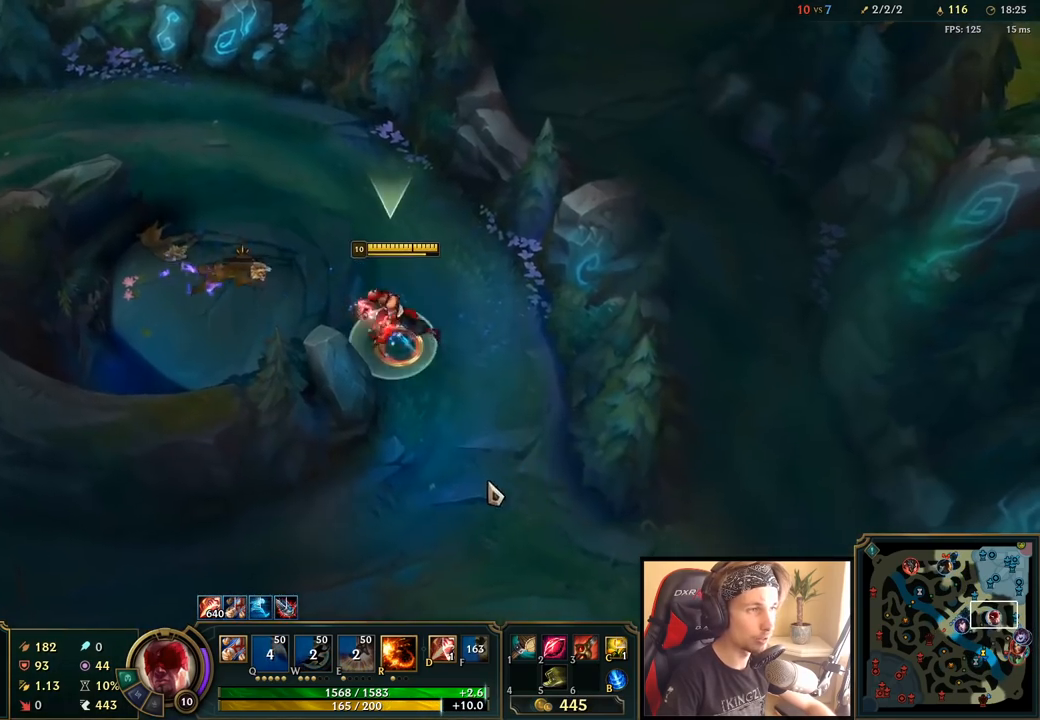
{"keys": ["space"], "mouse": ["right"], "events": [[50, "mouse_left", "up"], [133, "mouse_left", "down"], [233, "mouse_left", "up"], [483, "mouse_right", "down"]]}
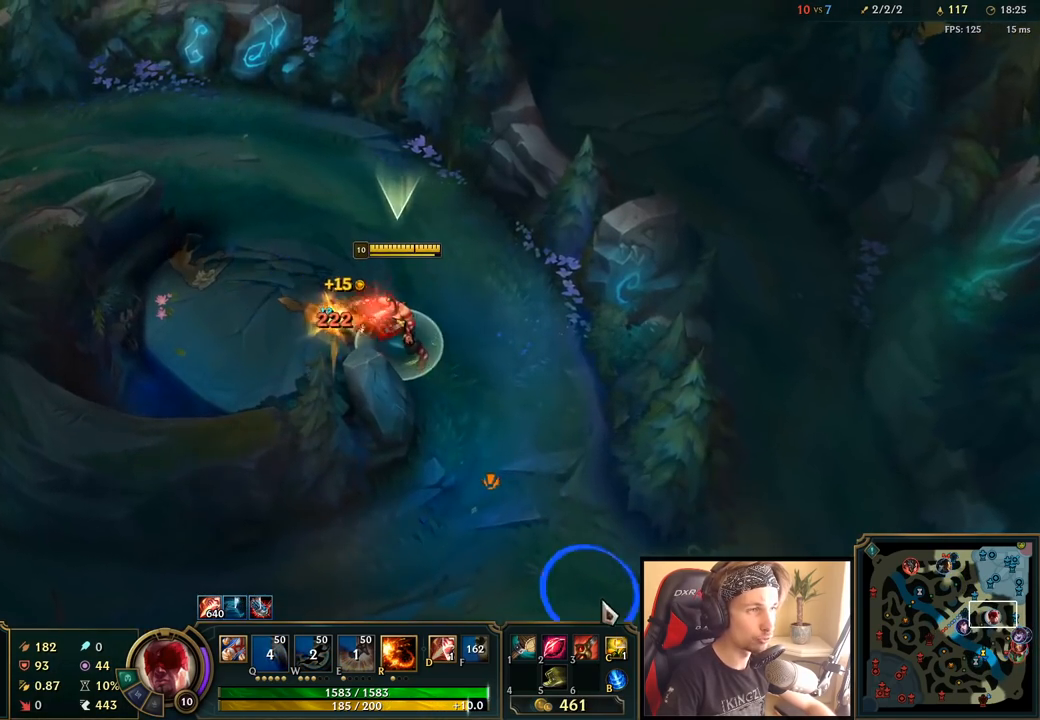
{"keys": [], "mouse": ["wheel"], "events": [[50, "mouse_right", "up"], [333, "space", "up"], [467, "mouse_wheel", "down"]]}
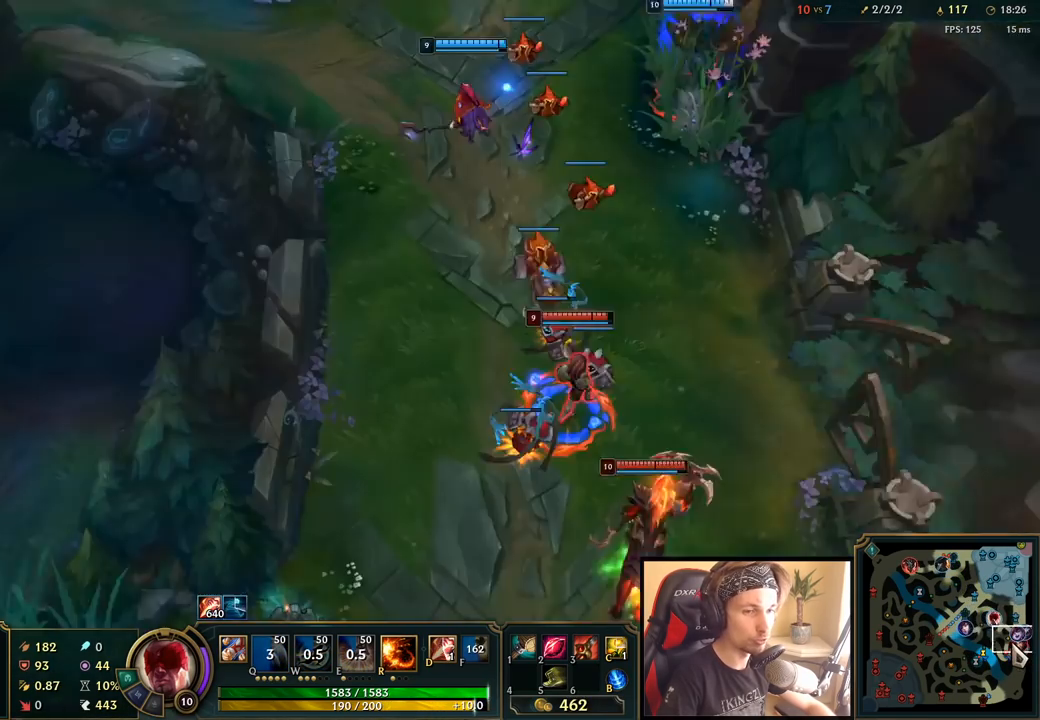
{"keys": [], "mouse": ["right"], "events": [[117, "mouse_wheel", "up"], [317, "mouse_right", "down"], [400, "mouse_right", "up"], [500, "mouse_right", "down"]]}
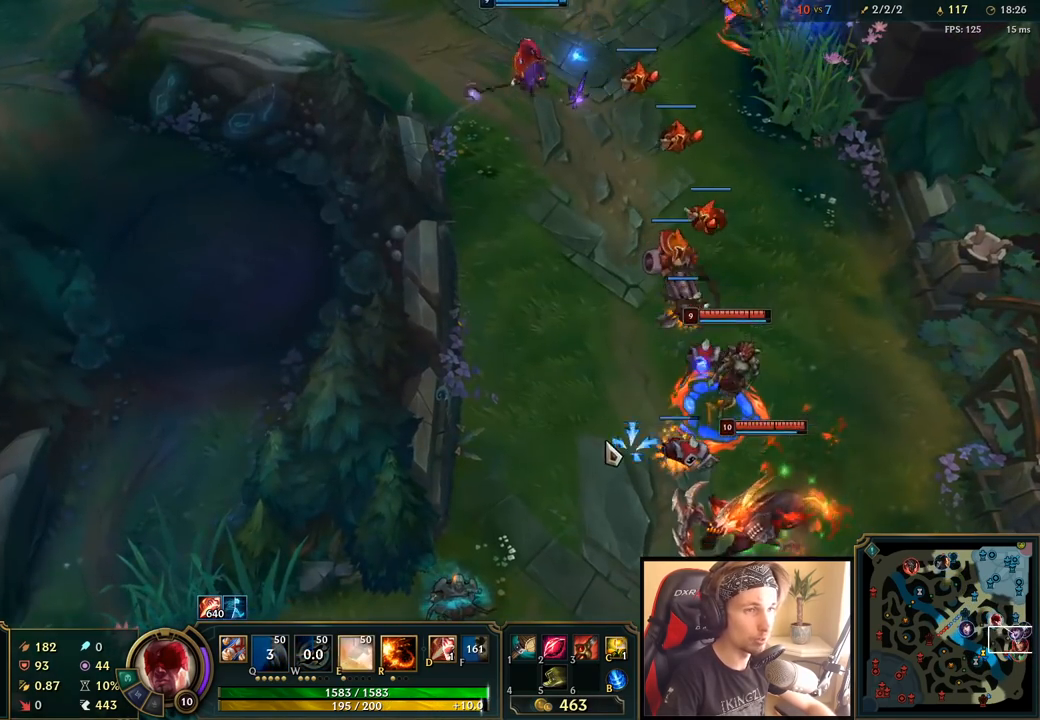
{"keys": [], "mouse": [], "events": [[67, "mouse_right", "up"], [117, "space", "down"], [400, "space", "up"]]}
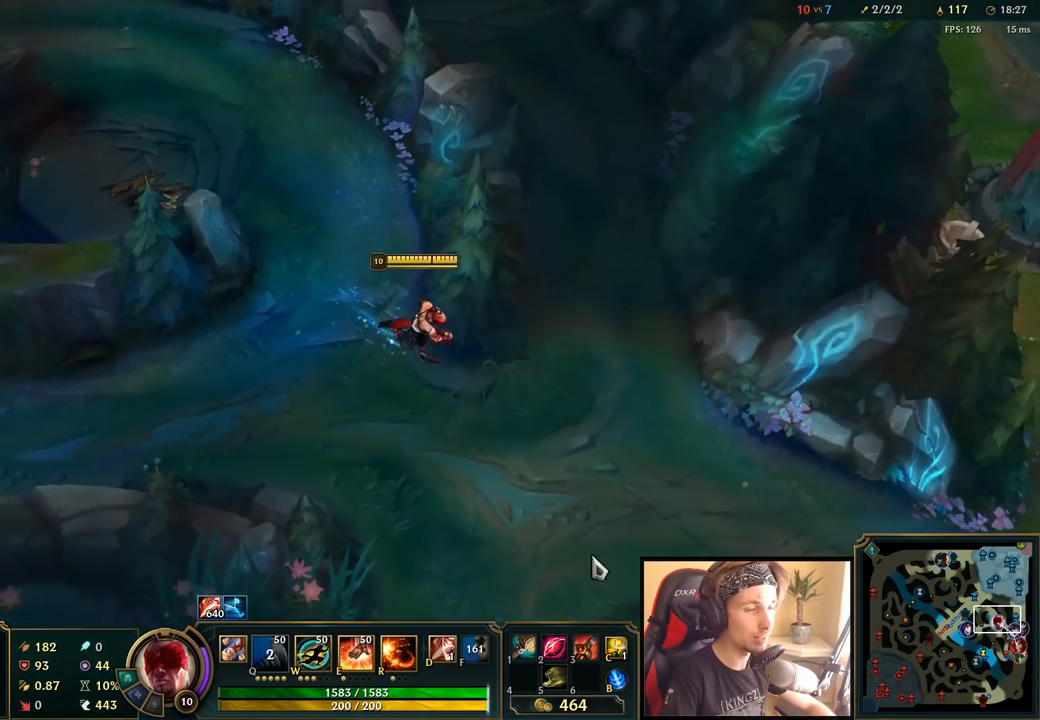
{"keys": [], "mouse": [], "events": [[133, "mouse_right", "down"], [250, "mouse_right", "up"], [383, "mouse_right", "down"], [467, "mouse_right", "up"]]}
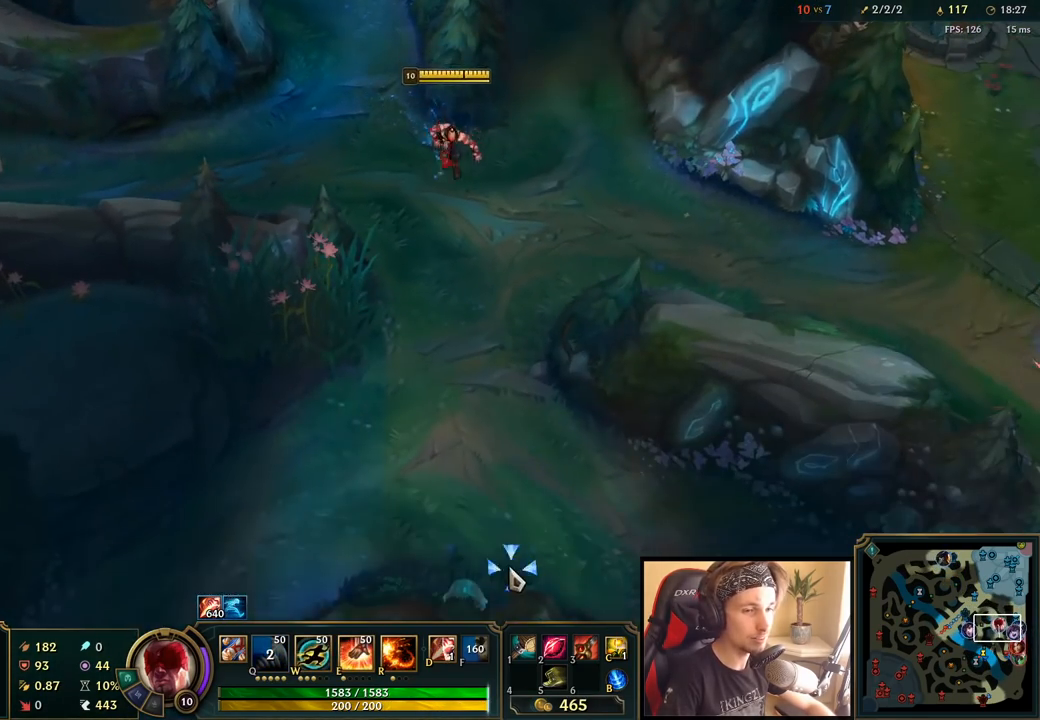
{"keys": [], "mouse": [], "events": []}
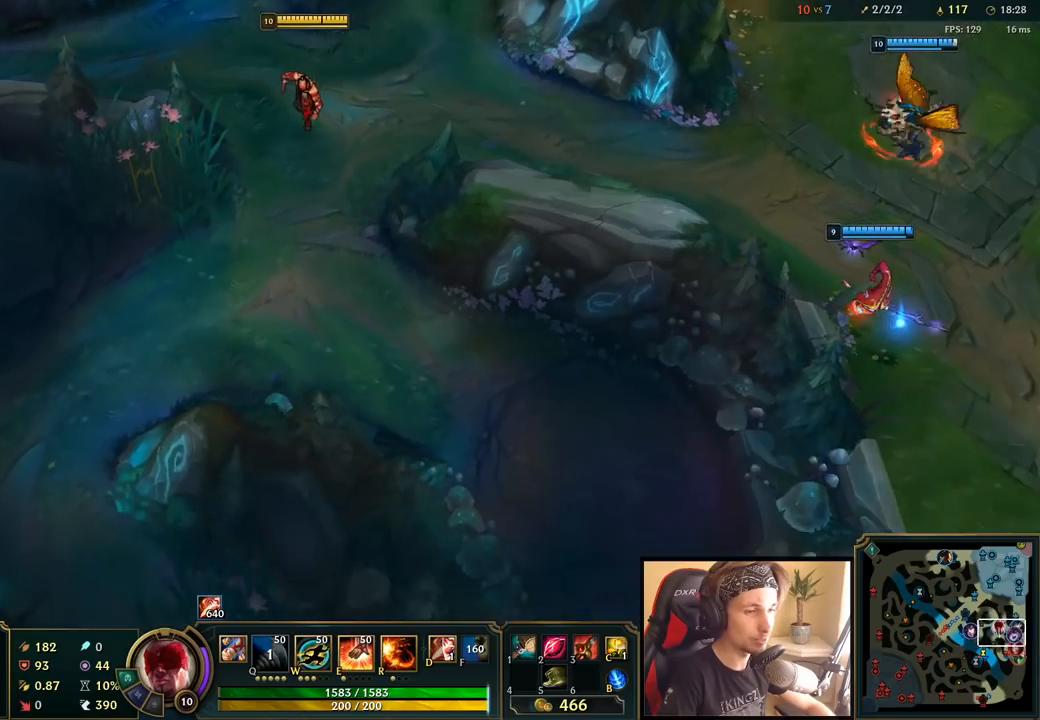
{"keys": [], "mouse": ["right"], "events": [[300, "mouse_right", "down"], [383, "mouse_right", "up"], [500, "mouse_right", "down"]]}
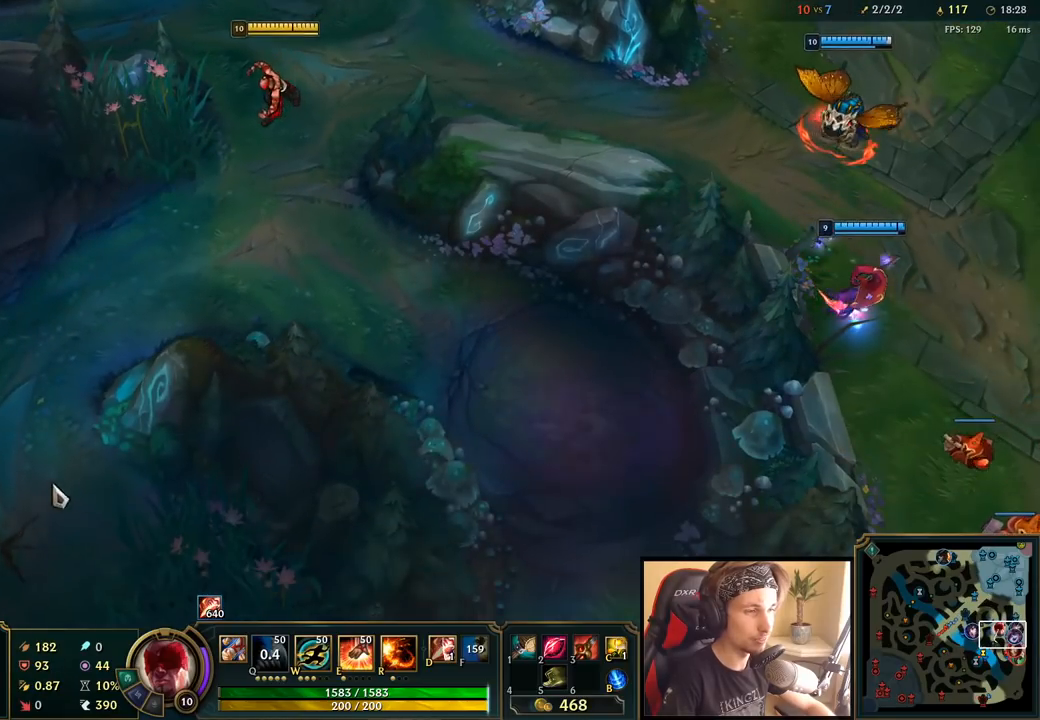
{"keys": [], "mouse": [], "events": [[100, "mouse_right", "up"]]}
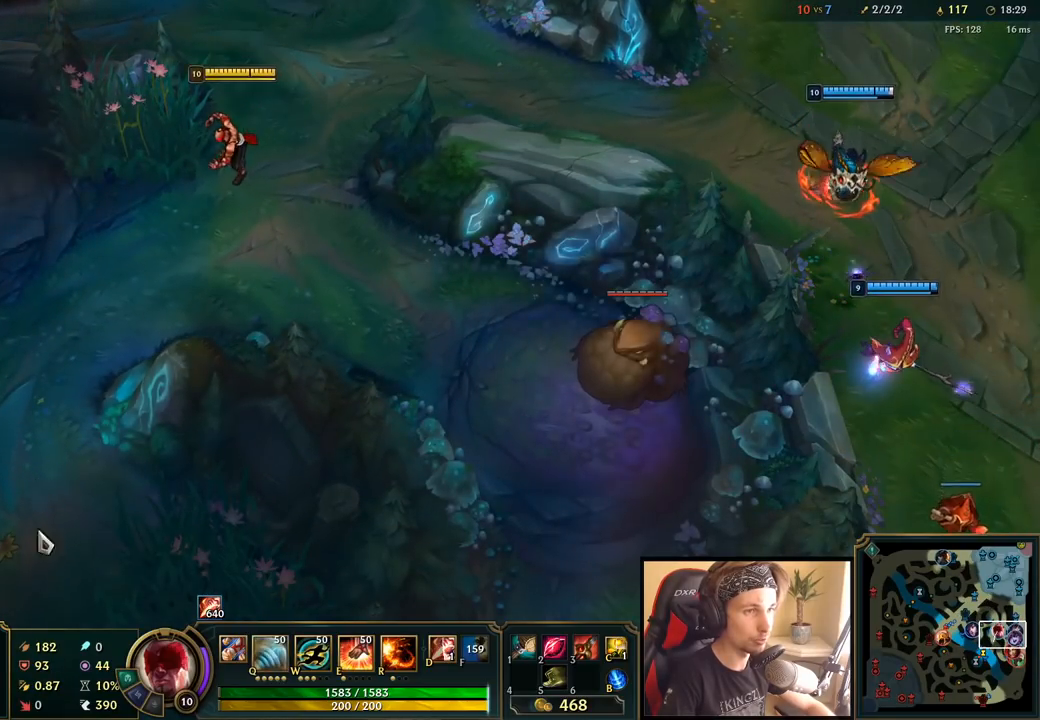
{"keys": [], "mouse": [], "events": [[383, "mouse_right", "down"], [467, "mouse_right", "up"]]}
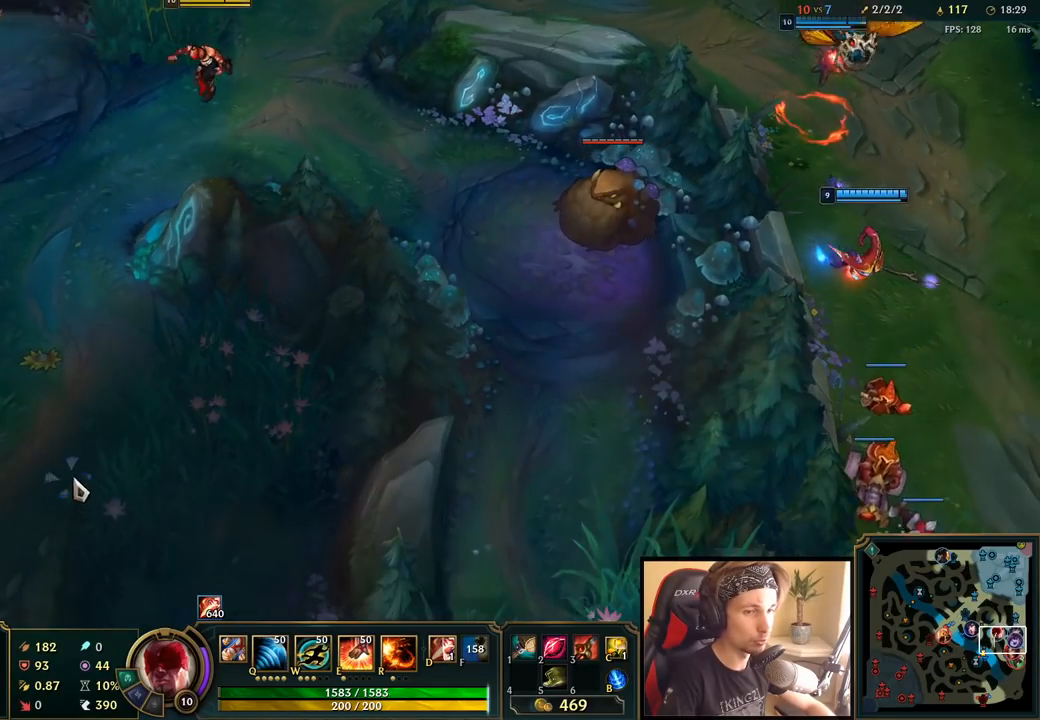
{"keys": [], "mouse": [], "events": []}
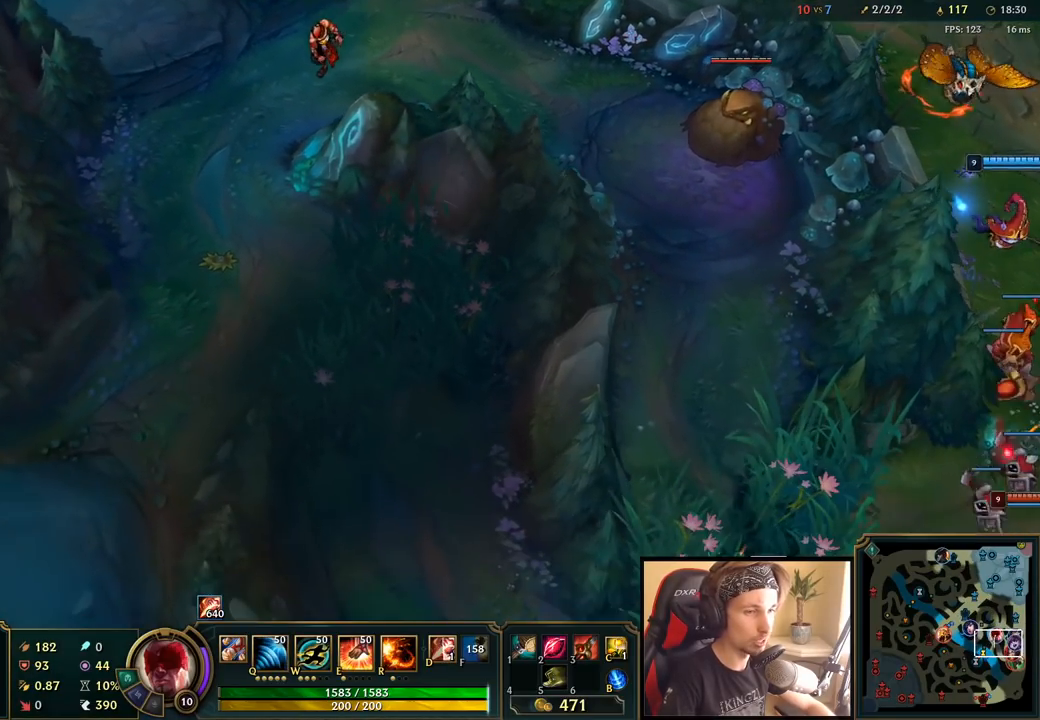
{"keys": [], "mouse": [], "events": [[167, "mouse_right", "down"], [267, "mouse_right", "up"], [350, "mouse_right", "down"], [433, "mouse_right", "up"]]}
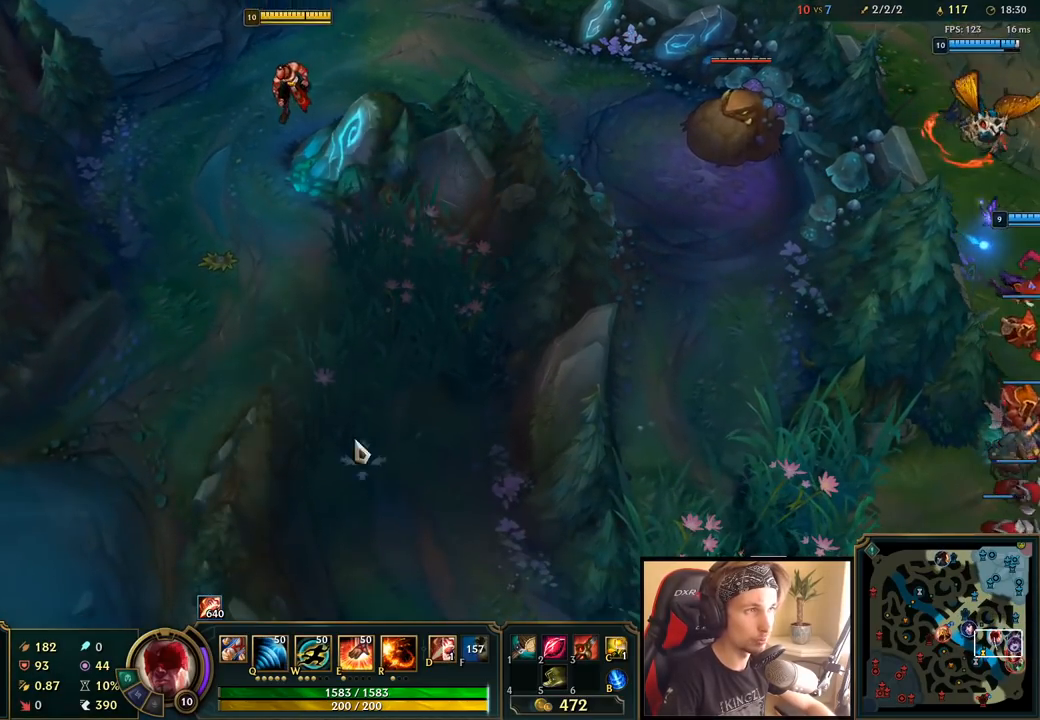
{"keys": [], "mouse": [], "events": []}
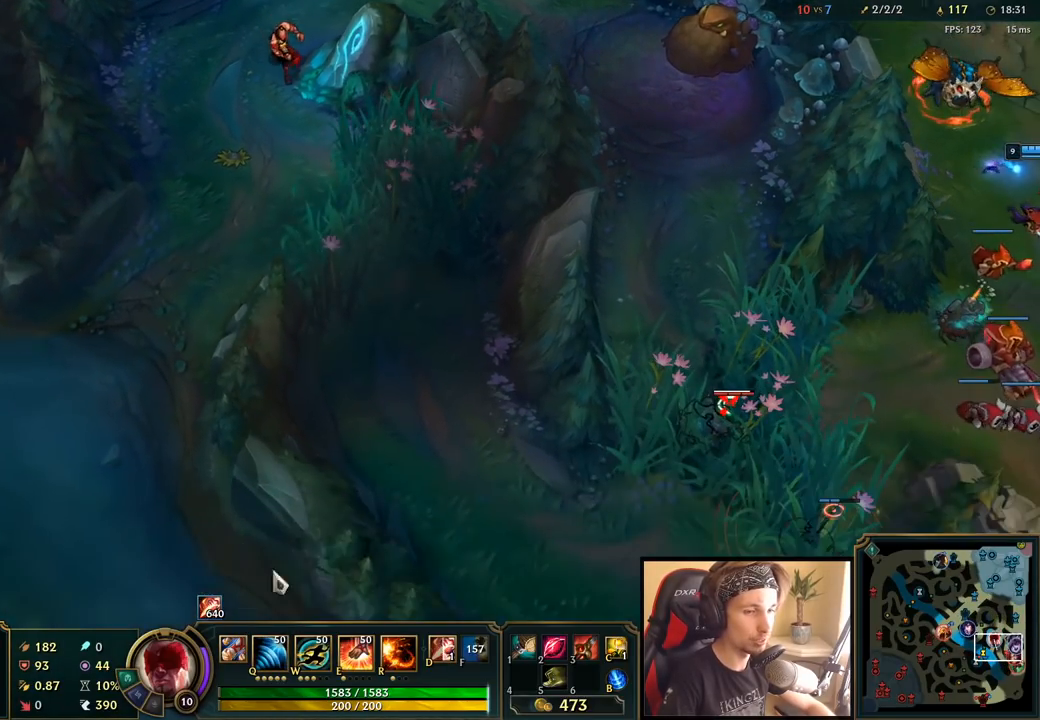
{"keys": [], "mouse": ["right"], "events": [[167, "mouse_right", "down"], [283, "mouse_right", "up"], [417, "mouse_right", "down"]]}
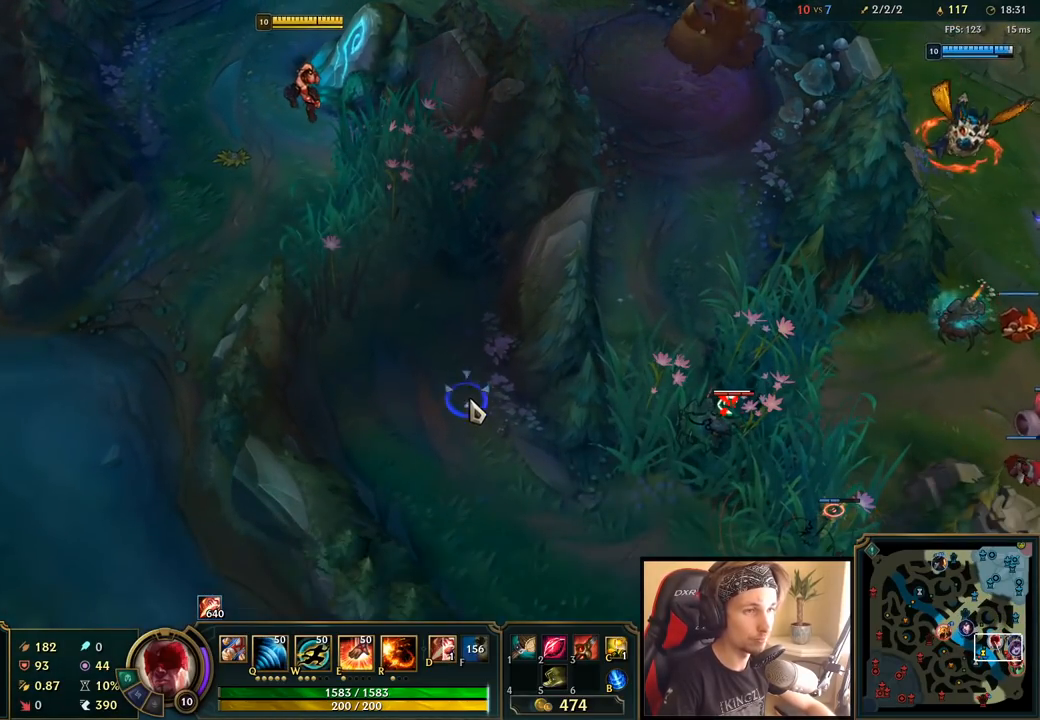
{"keys": [], "mouse": [], "events": [[33, "mouse_right", "up"]]}
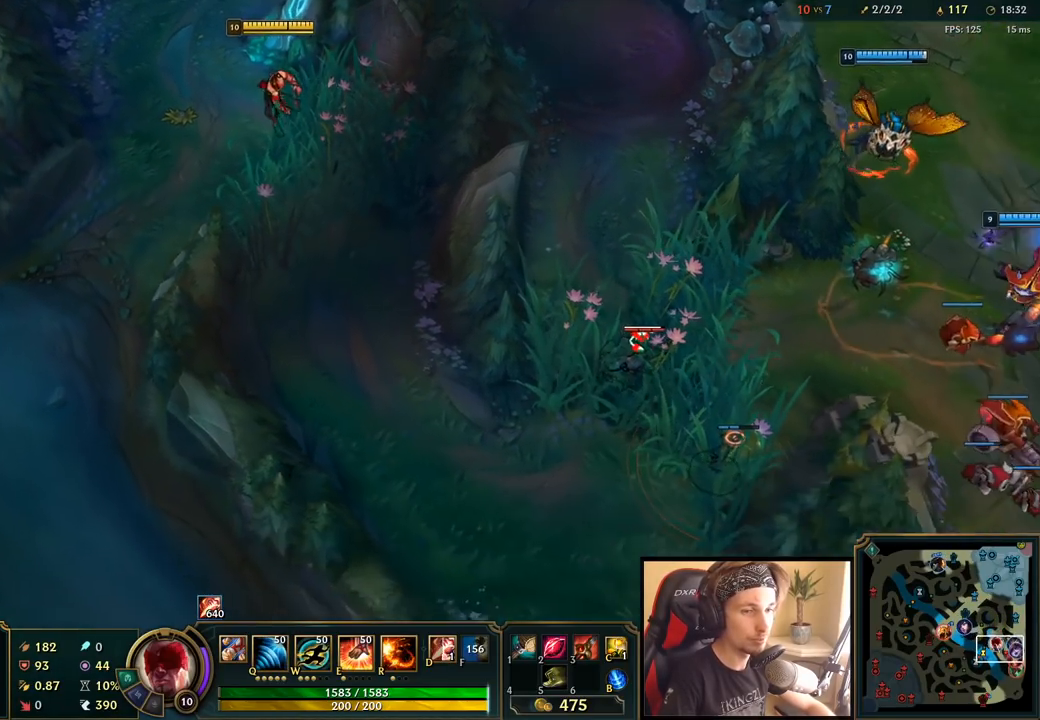
{"keys": [], "mouse": [], "events": []}
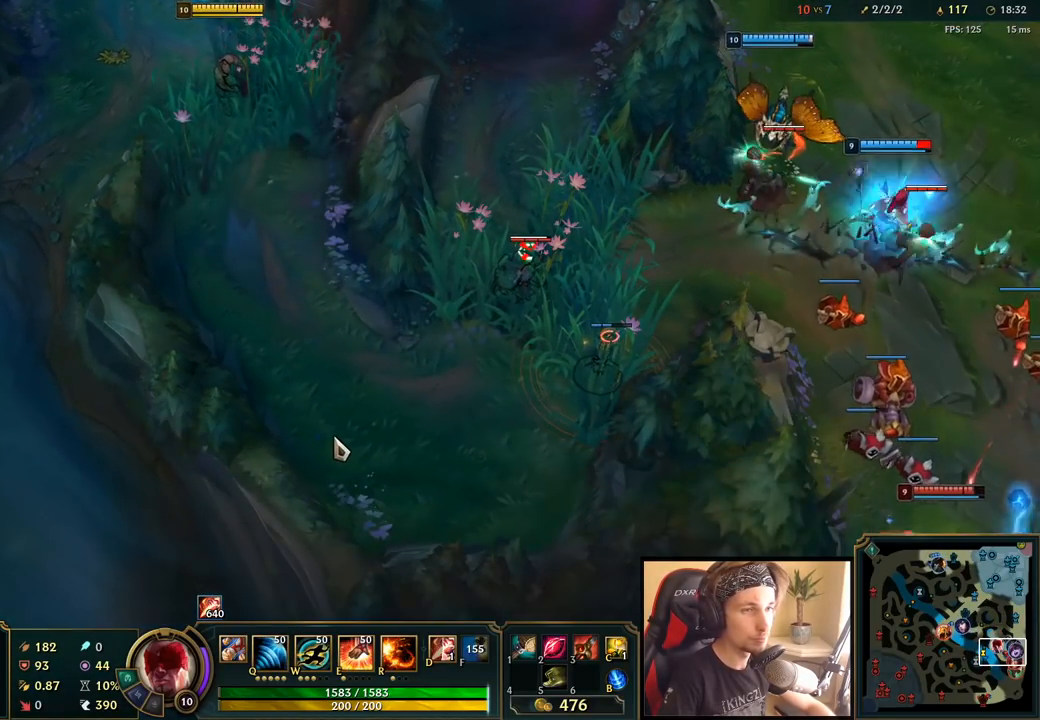
{"keys": [], "mouse": [], "events": [[67, "mouse_right", "down"], [183, "mouse_right", "up"]]}
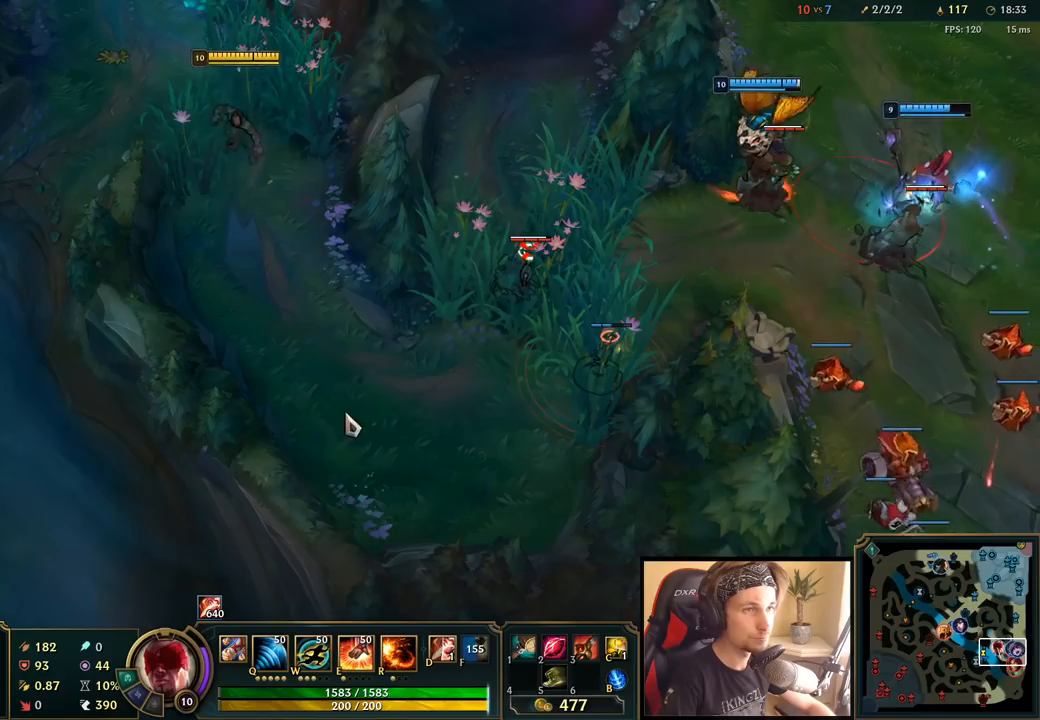
{"keys": [], "mouse": [], "events": [[333, "mouse_right", "down"], [500, "mouse_right", "up"]]}
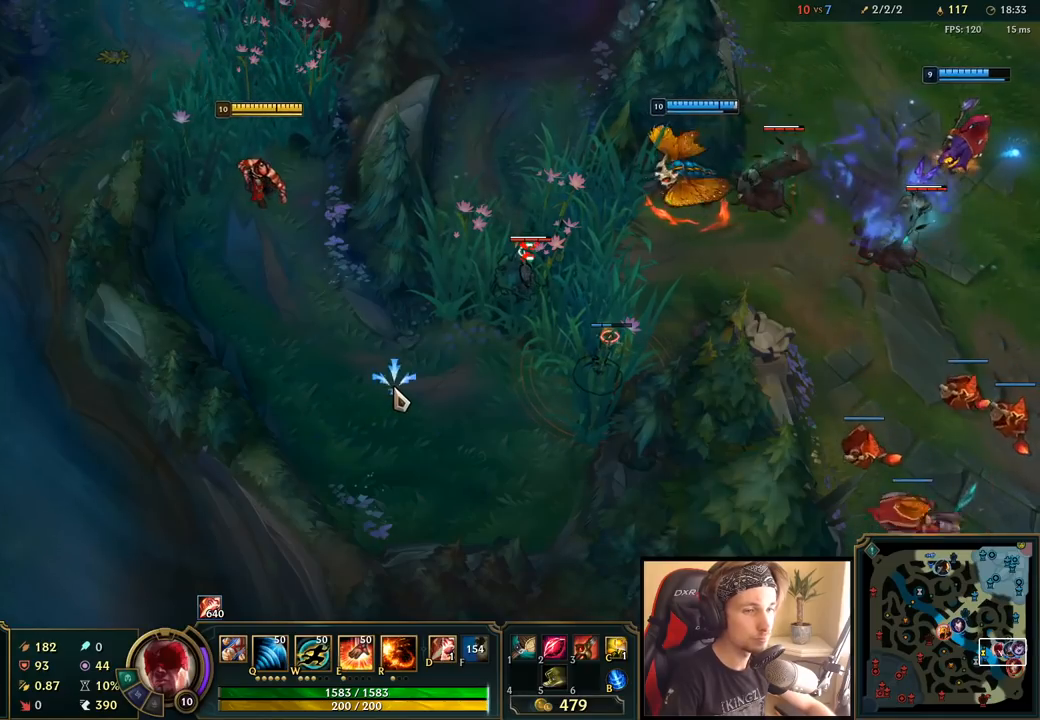
{"keys": [], "mouse": [], "events": [[217, "mouse_right", "down"], [383, "mouse_right", "up"]]}
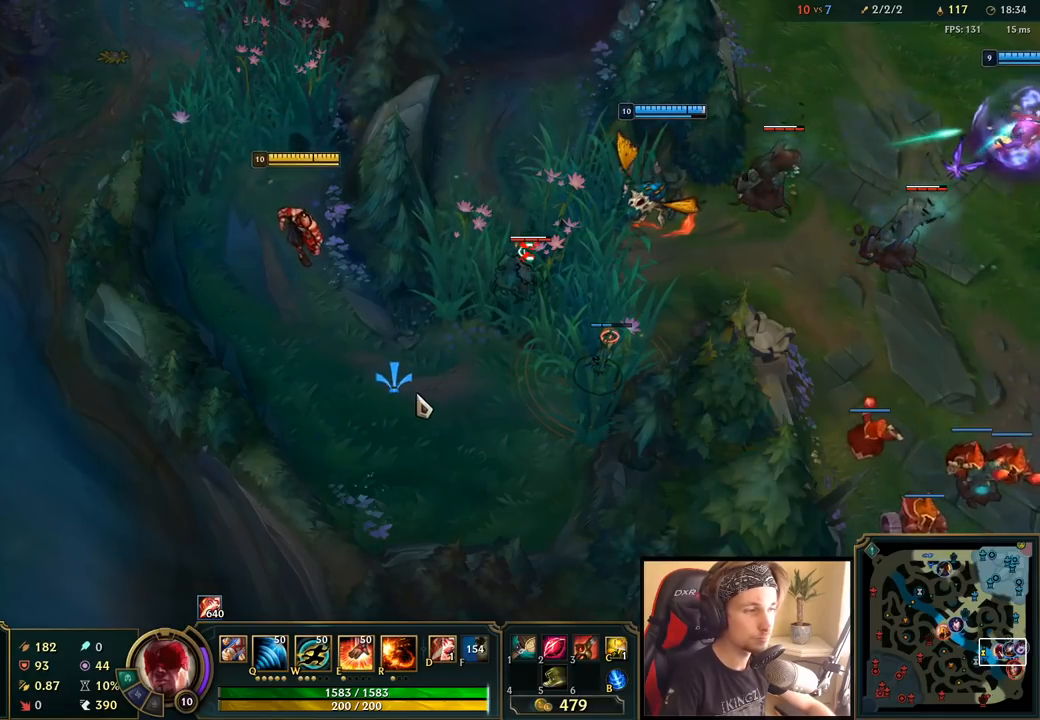
{"keys": [], "mouse": ["right"], "events": [[467, "mouse_right", "down"]]}